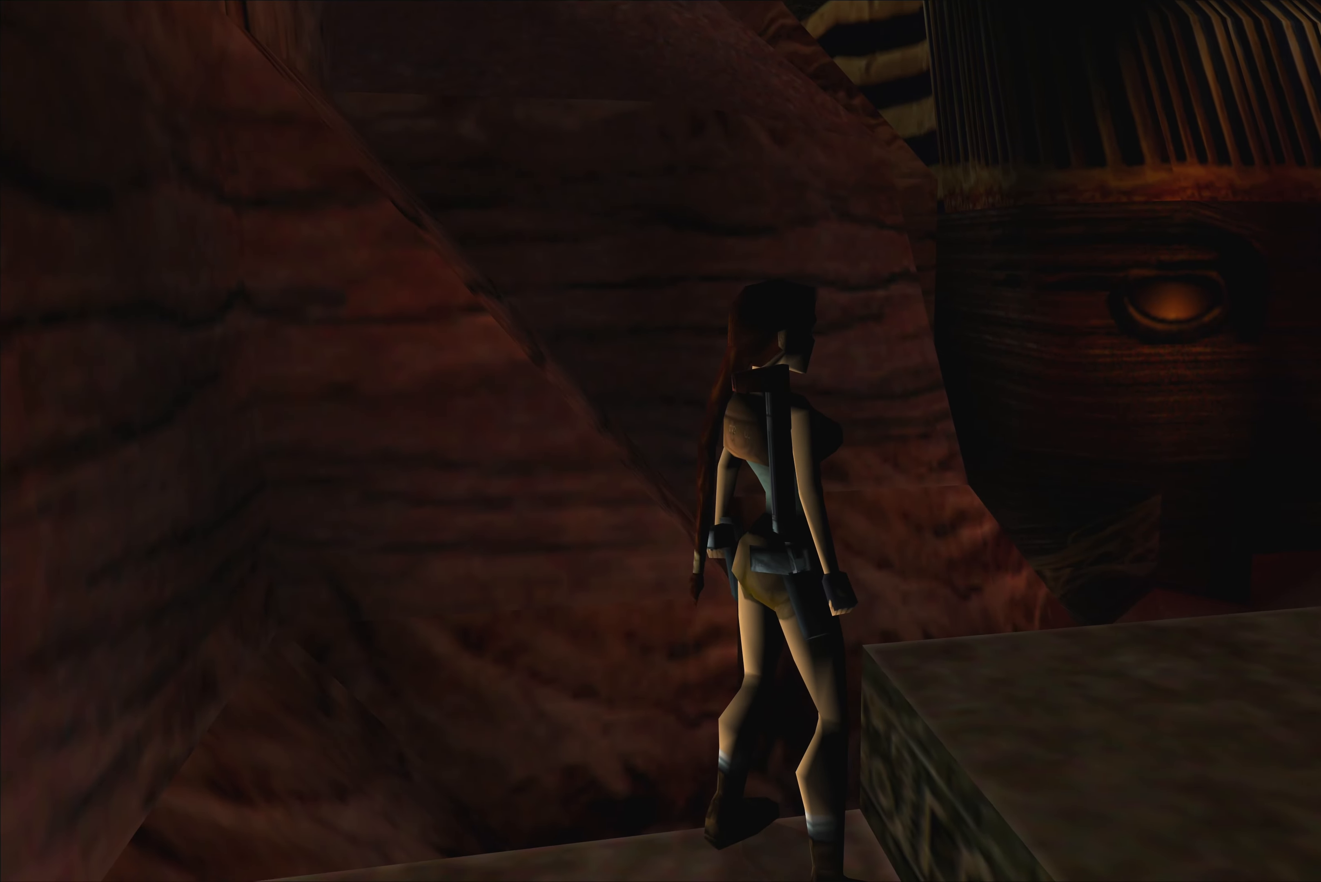
Gameplay with a controller (PlayStation layout); each line is a JSON object with the inputs held at the frame after it (dt_ms = milliseconds from this image to that frame). "events" lists button and stick changes between this image and that frame as [ms after this image, input, new state], when the widget could be followed in between. Not read: L1 L2 L3 R2 R3.
{"dt_ms": 500, "buttons": [], "left_stick": "up", "right_stick": "center", "events": [[333, "left_stick", "up"]]}
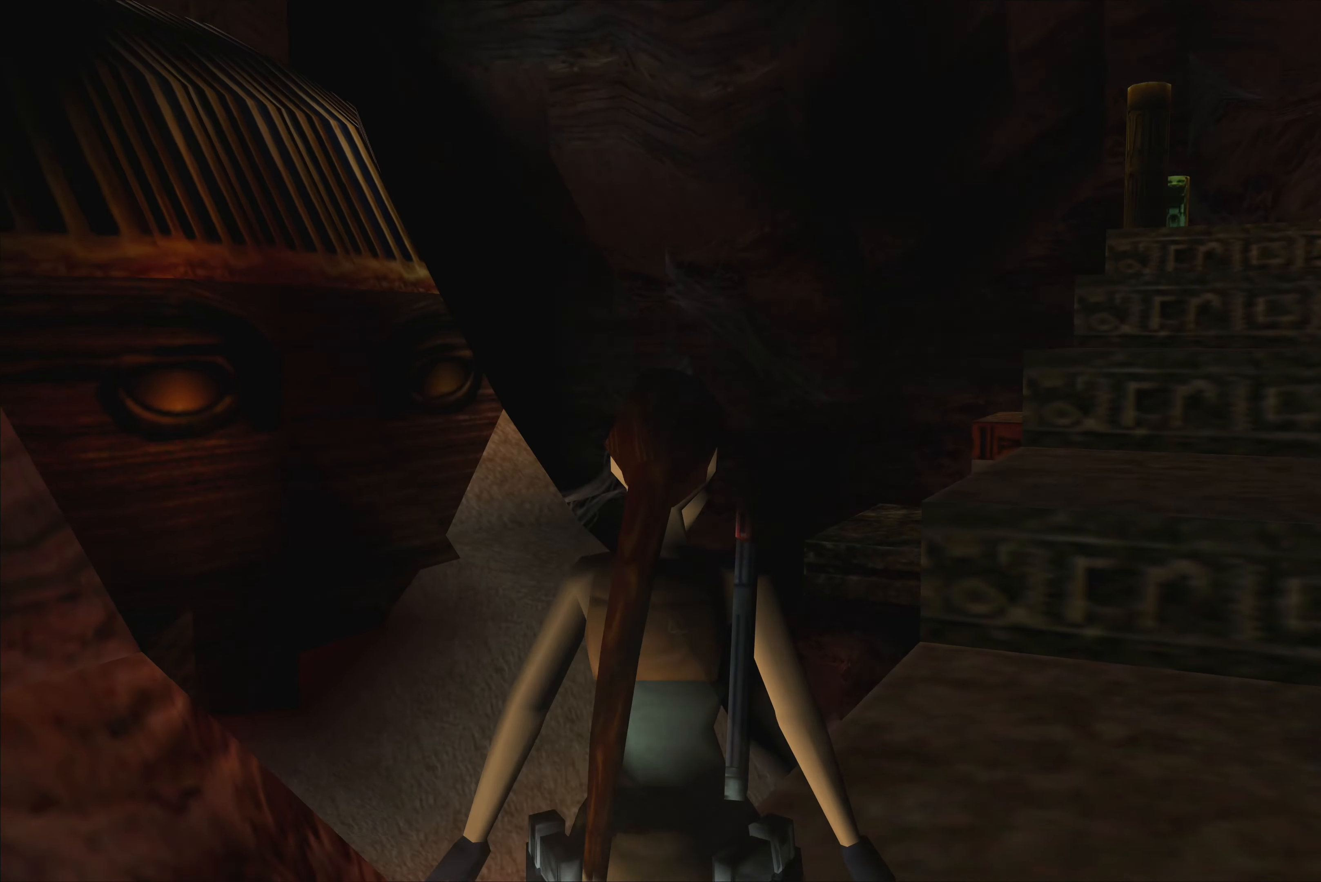
{"dt_ms": 500, "buttons": [], "left_stick": "up", "right_stick": "center", "events": []}
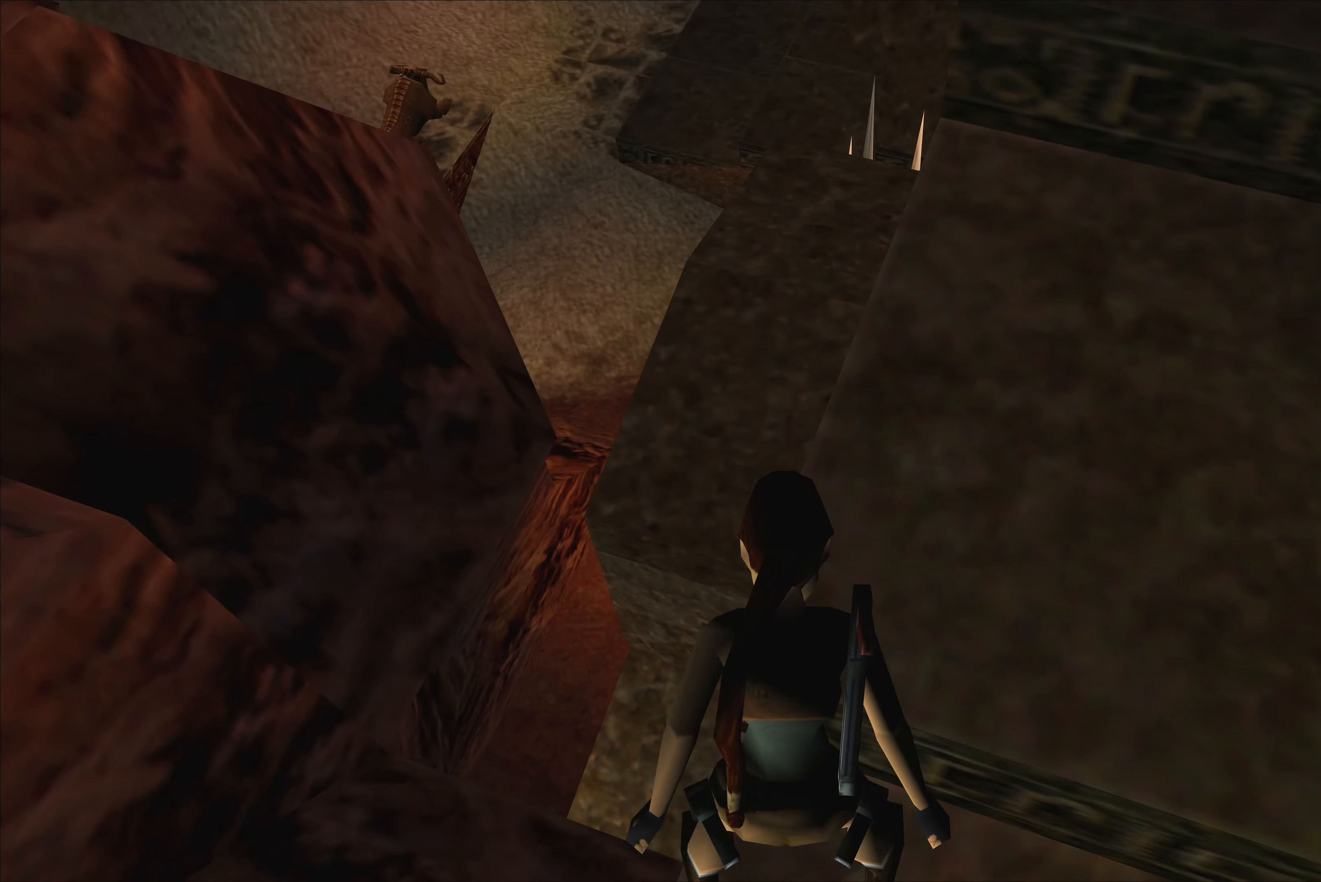
{"dt_ms": 500, "buttons": [], "left_stick": "center", "right_stick": "center", "events": [[17, "left_stick", "center"]]}
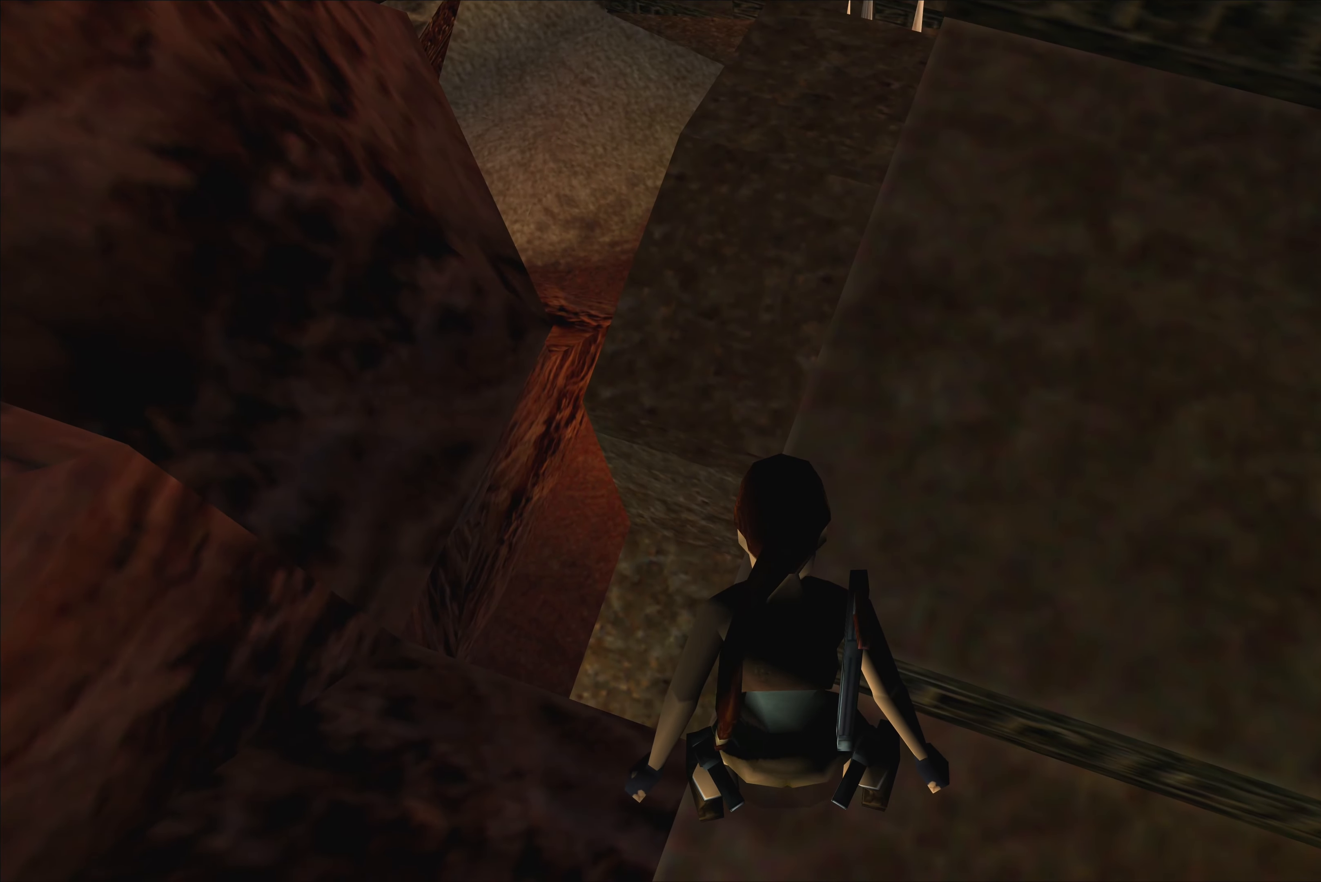
{"dt_ms": 500, "buttons": [], "left_stick": "center", "right_stick": "center", "events": []}
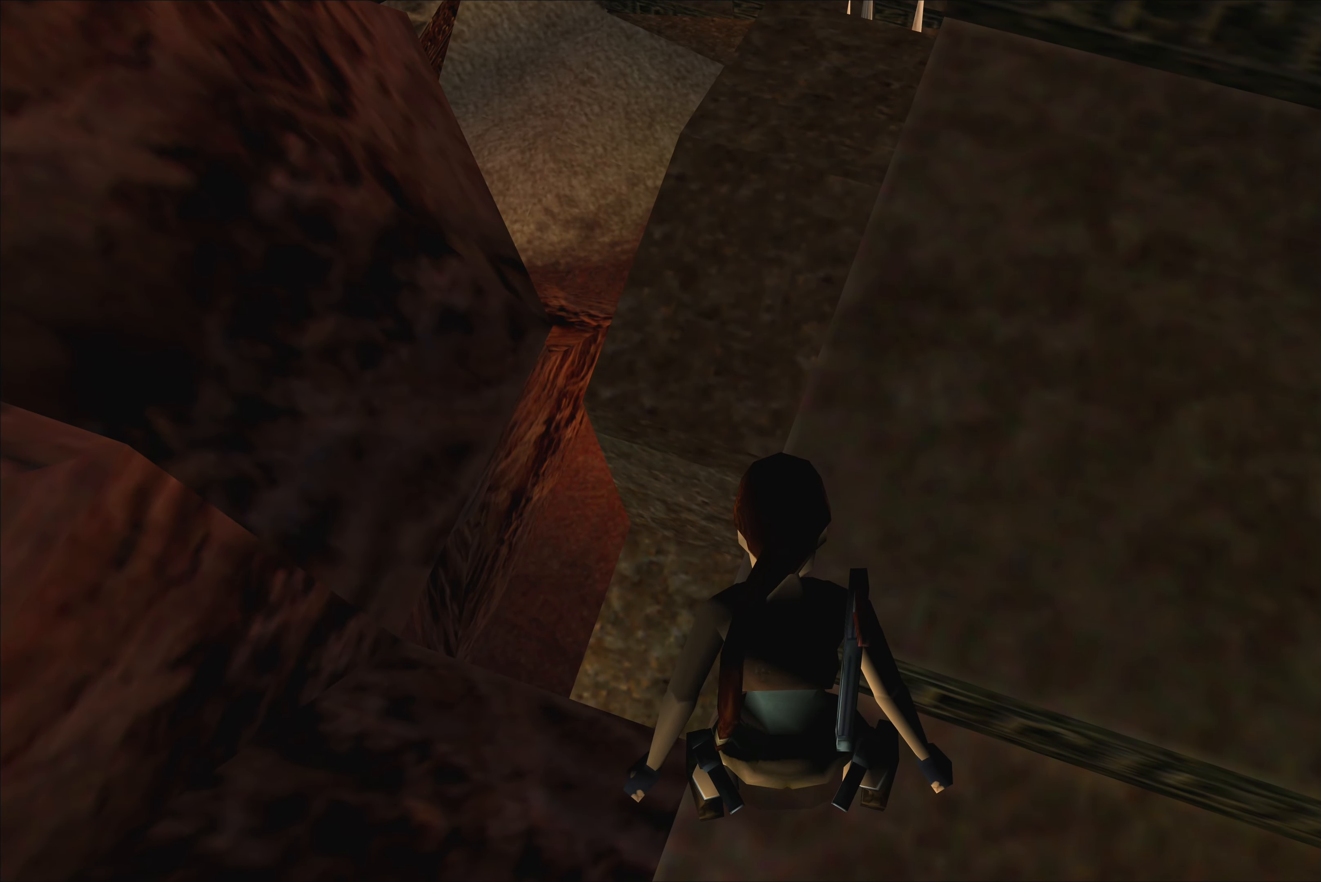
{"dt_ms": 500, "buttons": [], "left_stick": "down-right", "right_stick": "center", "events": [[283, "left_stick", "down-right"]]}
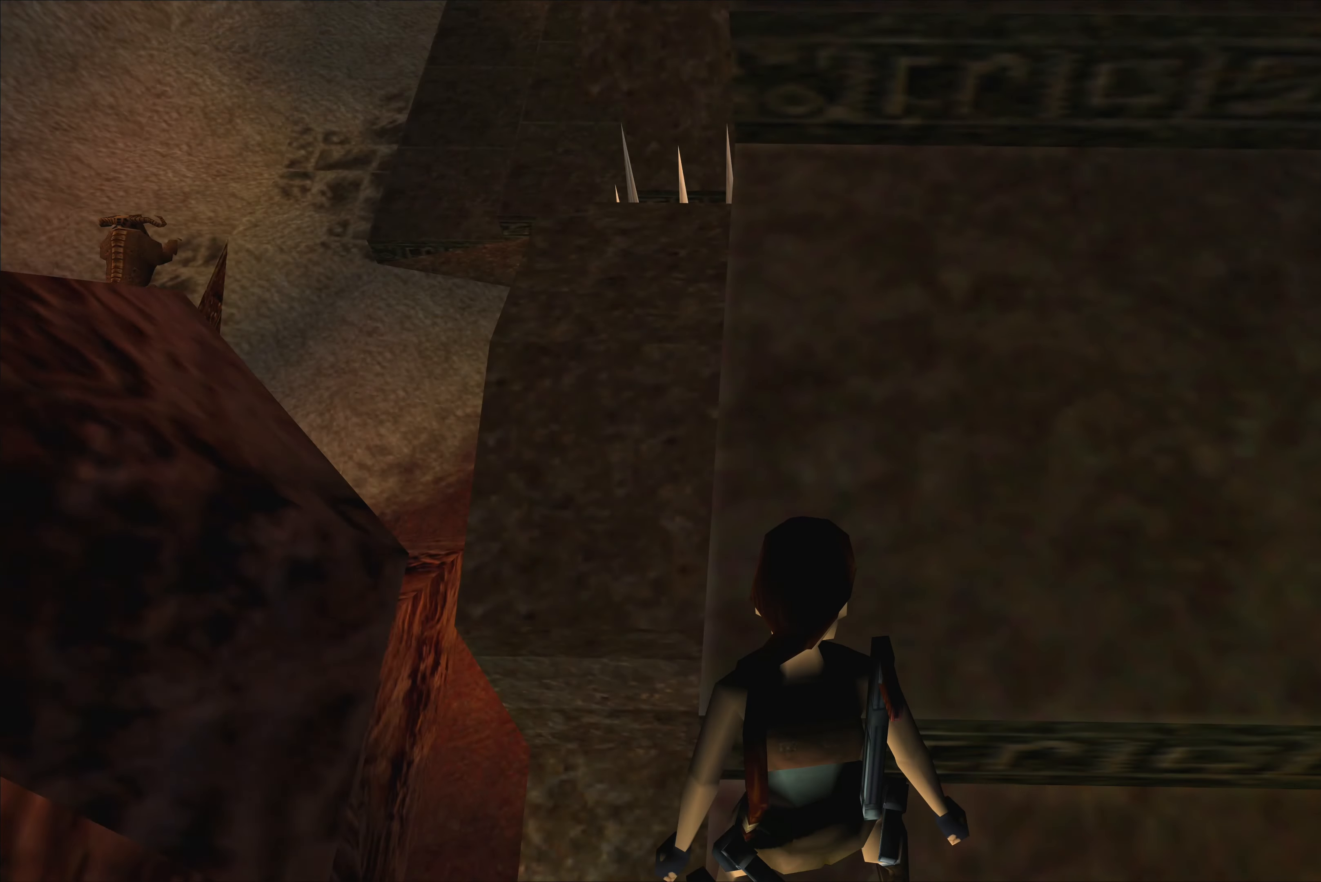
{"dt_ms": 500, "buttons": [], "left_stick": "center", "right_stick": "center", "events": [[67, "left_stick", "center"]]}
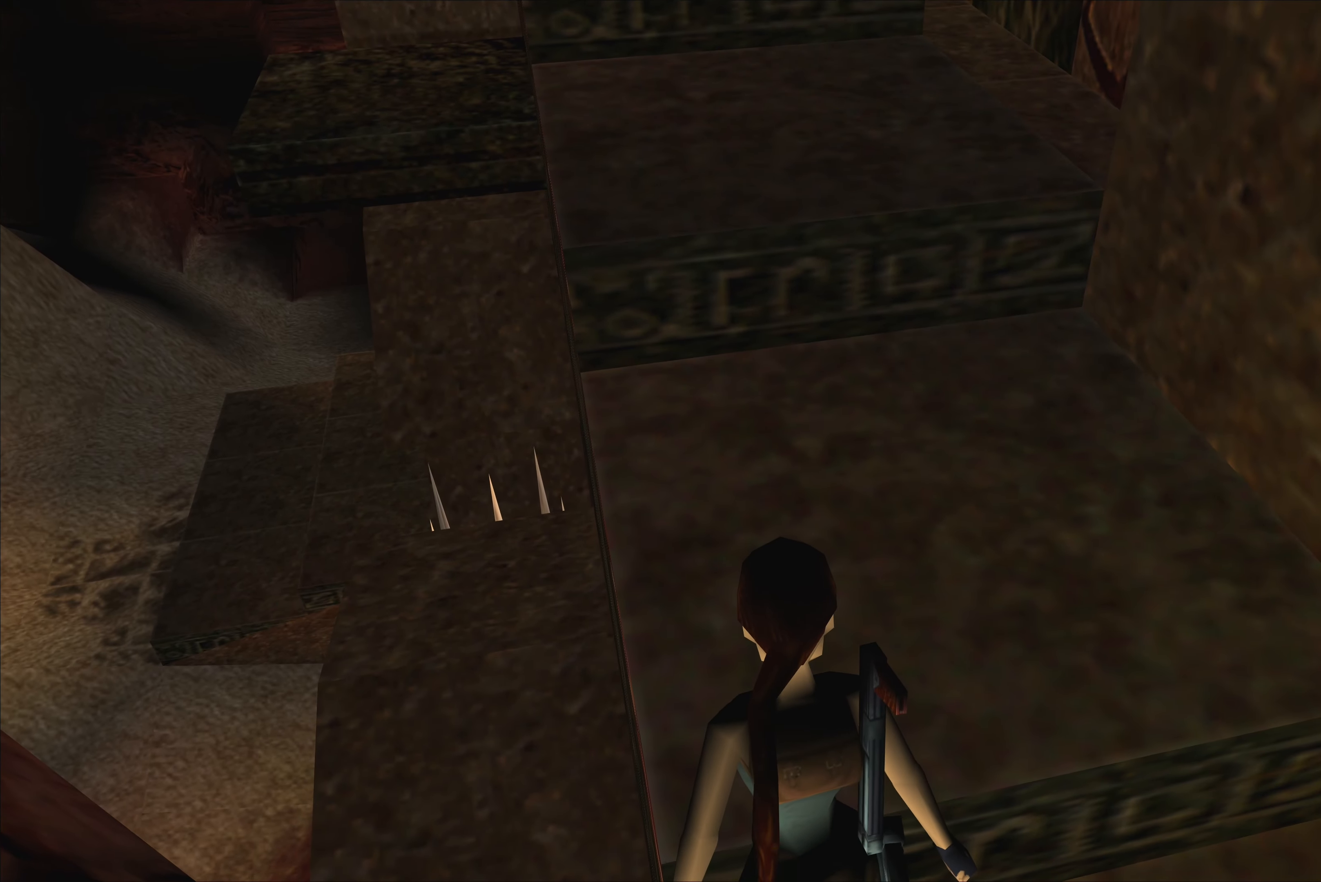
{"dt_ms": 500, "buttons": [], "left_stick": "down-right", "right_stick": "center", "events": [[450, "left_stick", "down-right"]]}
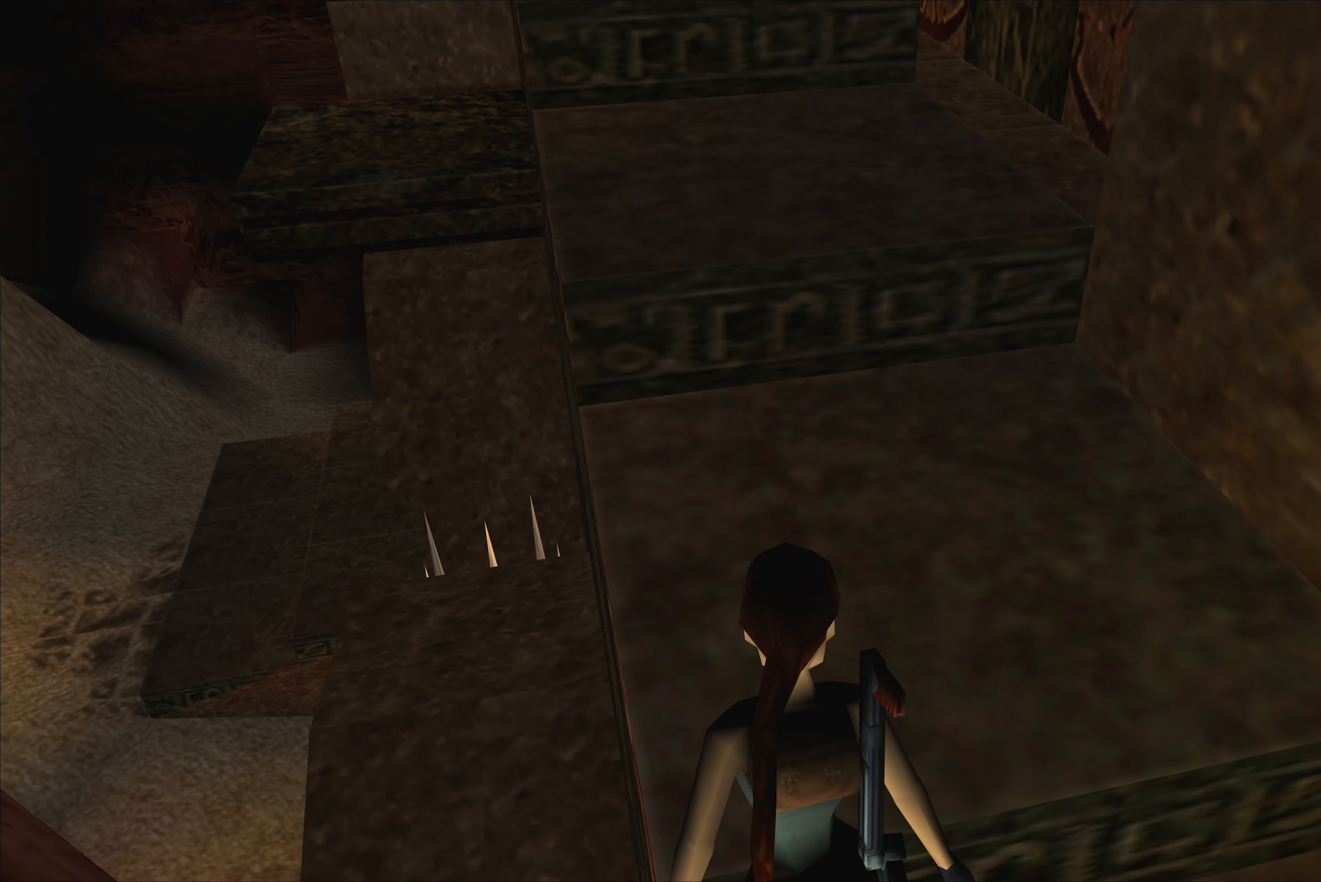
{"dt_ms": 500, "buttons": [], "left_stick": "center", "right_stick": "center", "events": [[100, "left_stick", "center"]]}
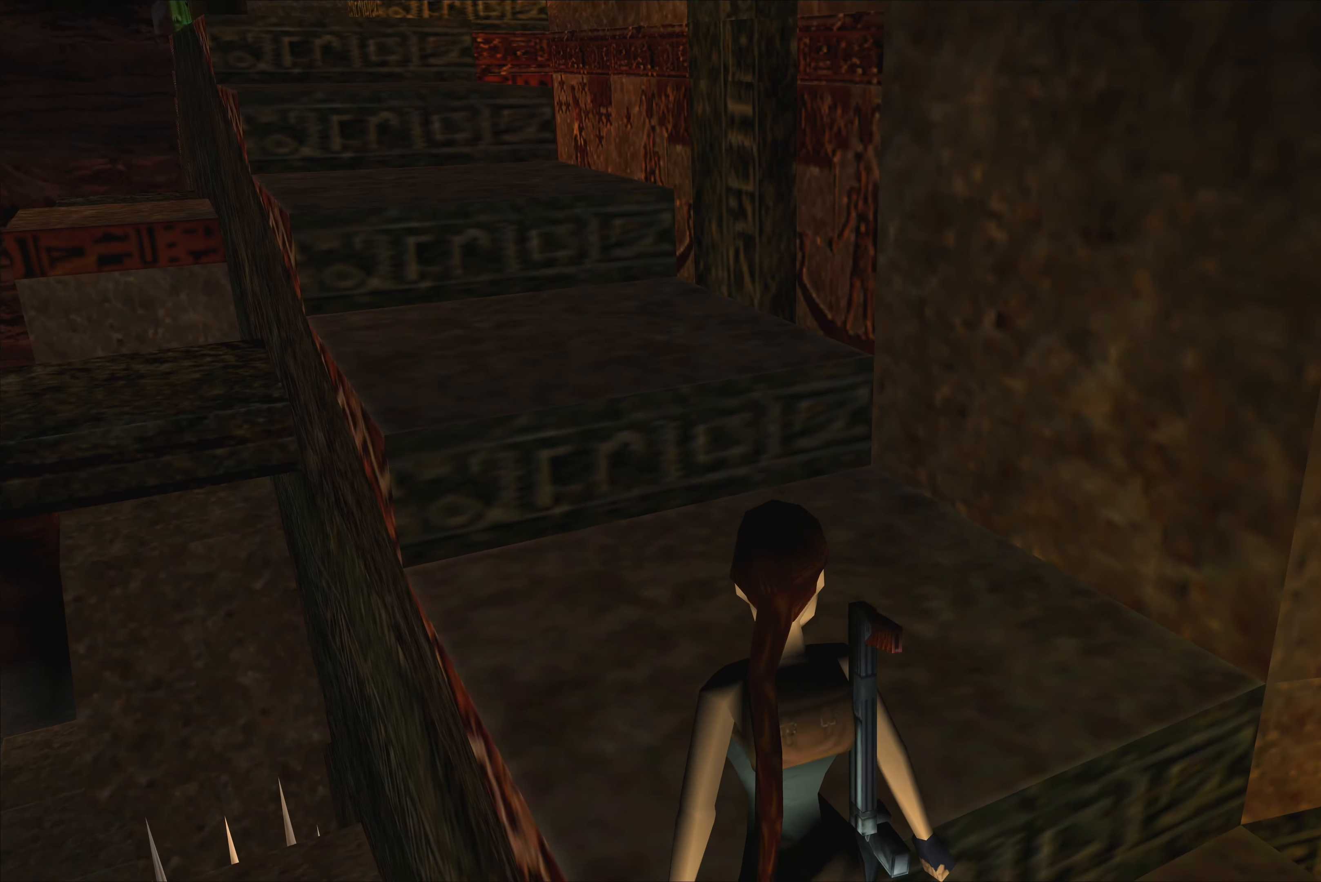
{"dt_ms": 500, "buttons": [], "left_stick": "center", "right_stick": "center", "events": []}
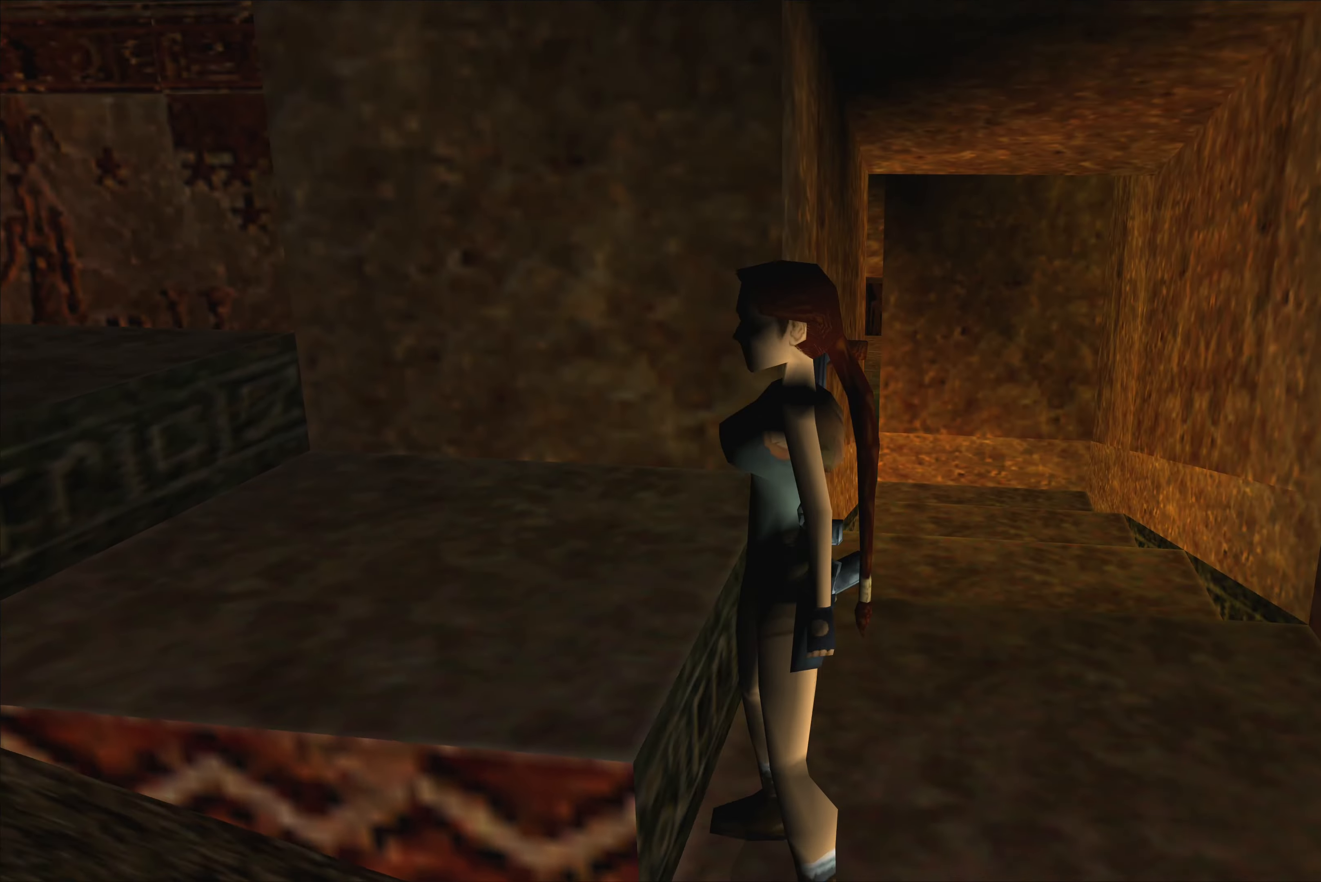
{"dt_ms": 500, "buttons": [], "left_stick": "up", "right_stick": "center", "events": [[484, "left_stick", "up"]]}
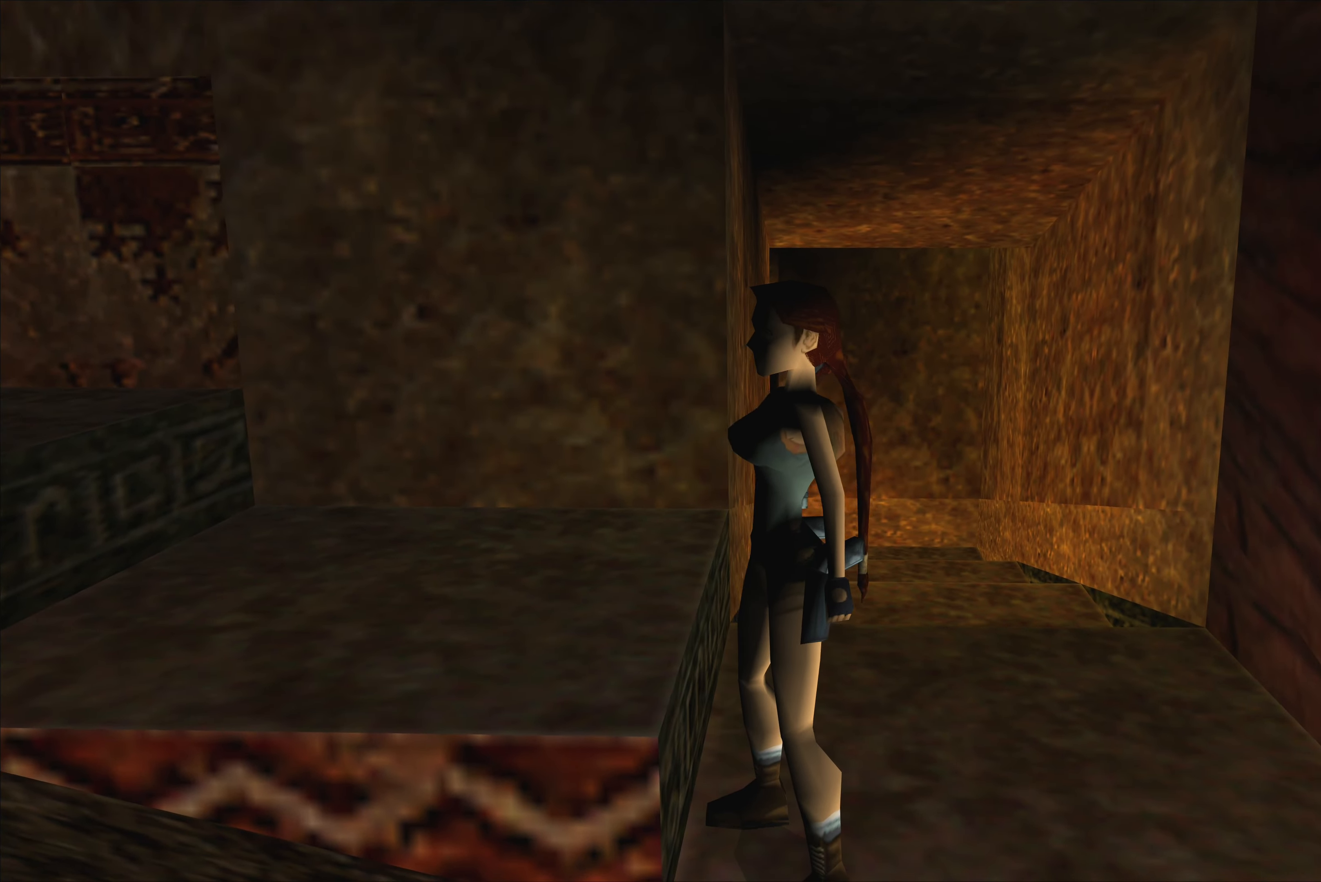
{"dt_ms": 500, "buttons": [], "left_stick": "center", "right_stick": "center", "events": [[250, "left_stick", "center"]]}
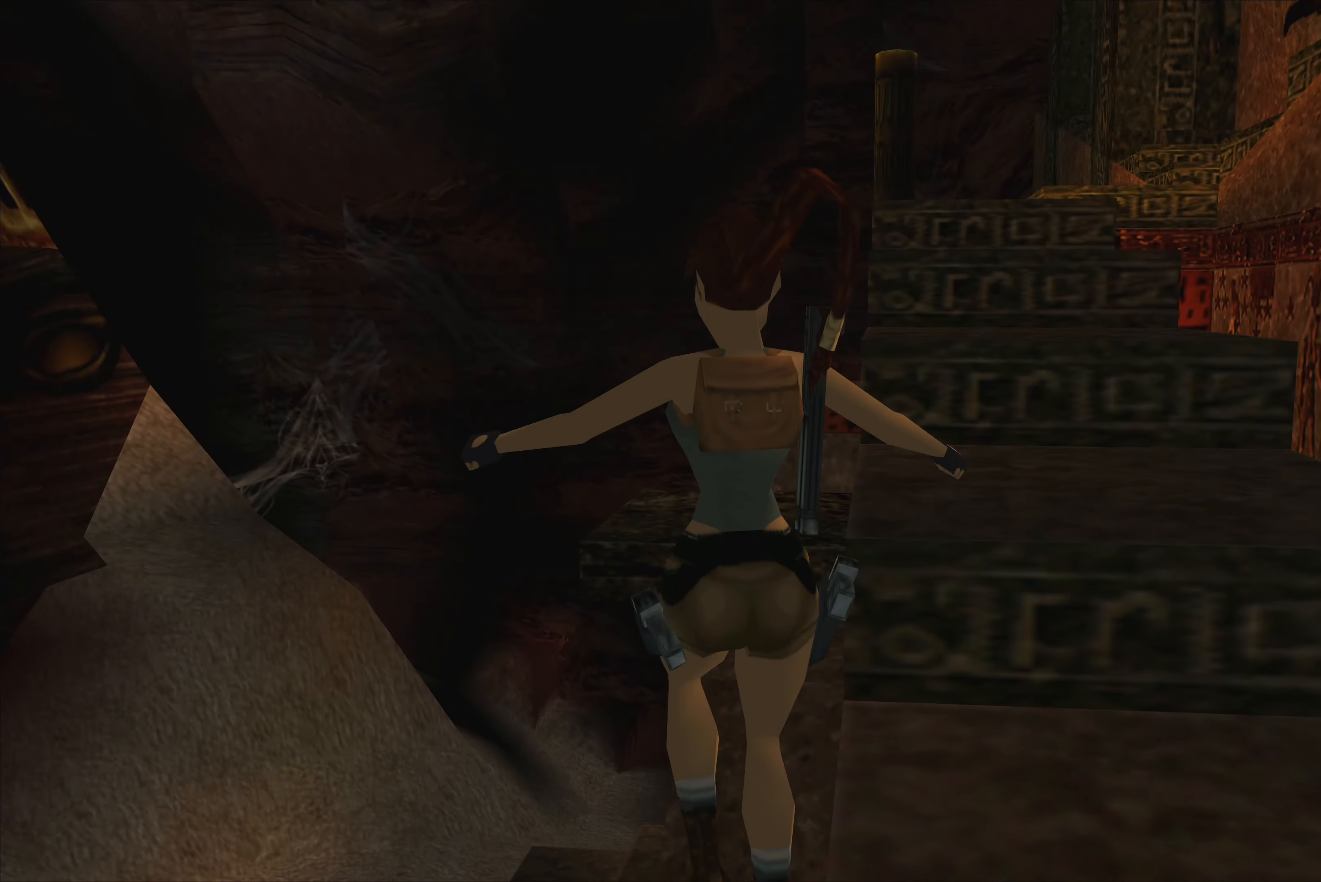
{"dt_ms": 500, "buttons": [], "left_stick": "center", "right_stick": "center", "events": []}
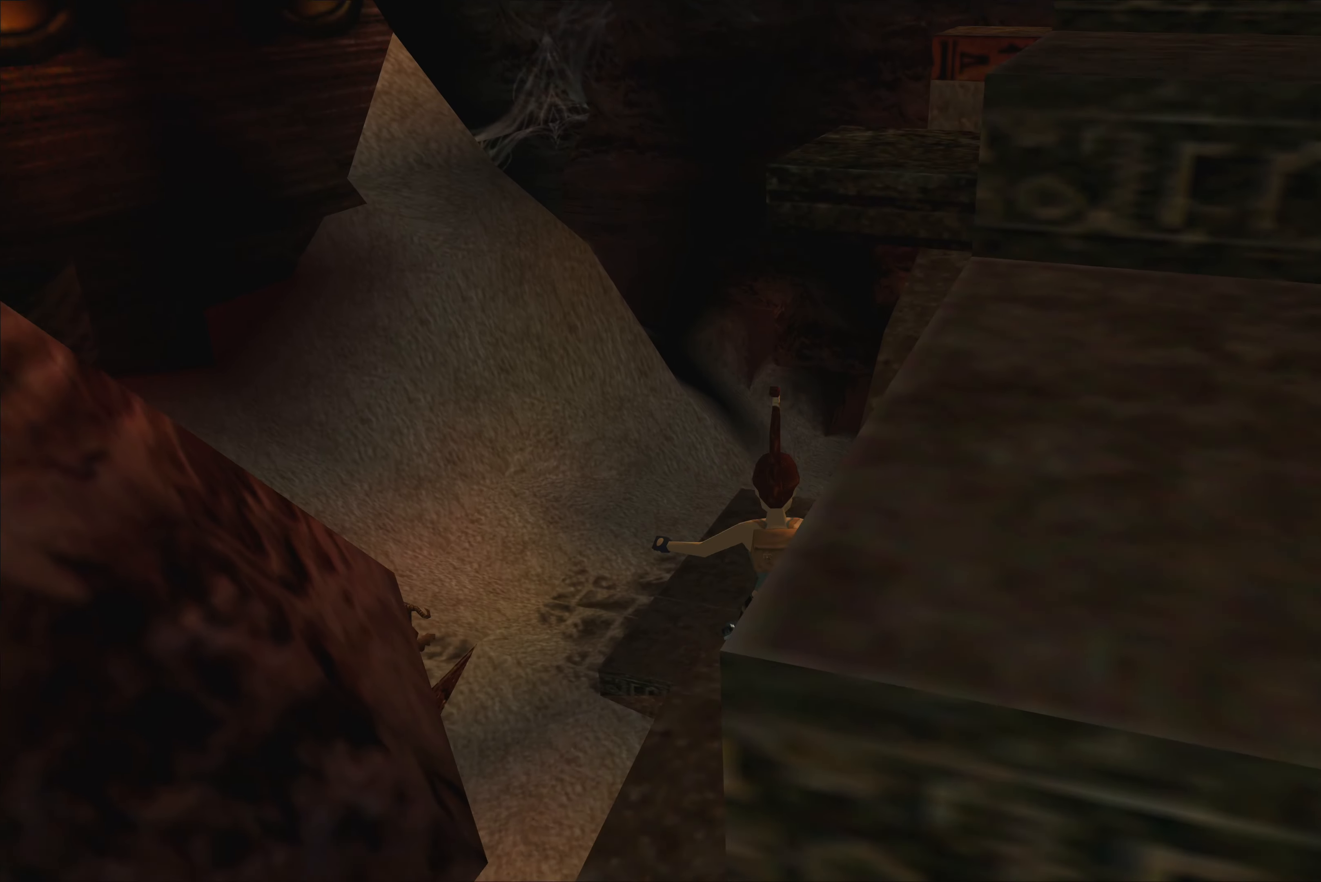
{"dt_ms": 500, "buttons": [], "left_stick": "center", "right_stick": "center", "events": []}
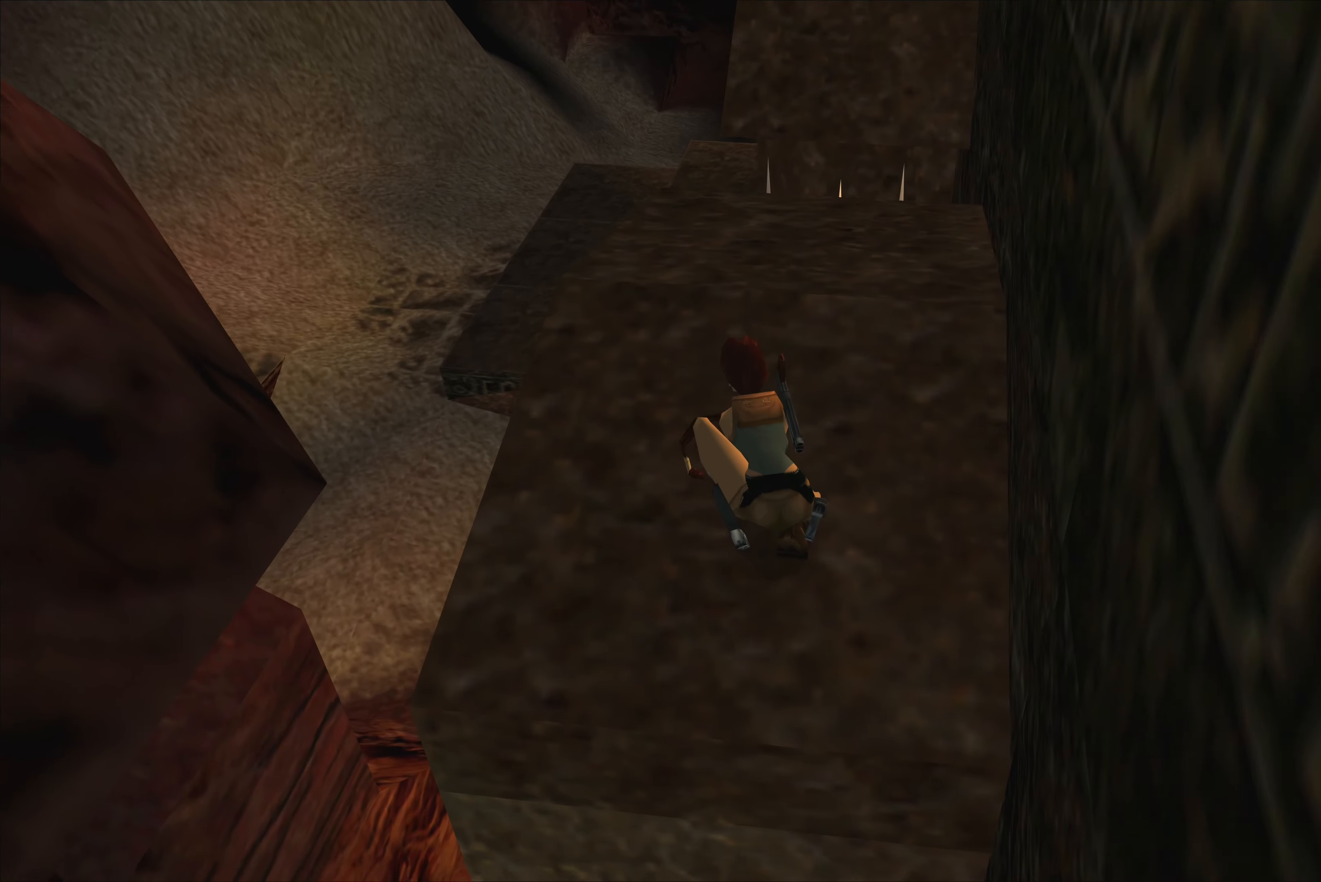
{"dt_ms": 500, "buttons": [], "left_stick": "center", "right_stick": "center", "events": []}
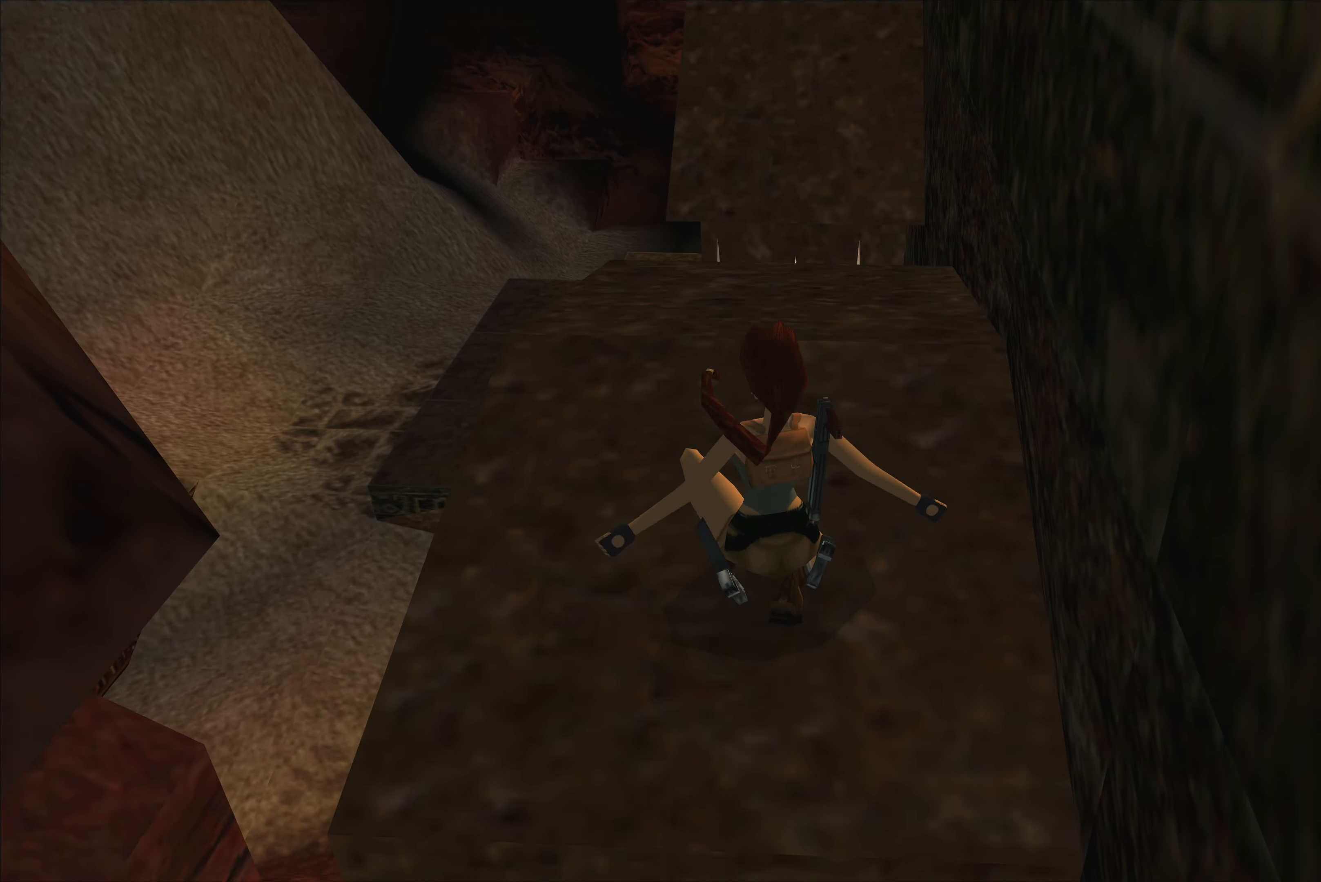
{"dt_ms": 500, "buttons": [], "left_stick": "up-left", "right_stick": "center", "events": [[417, "left_stick", "up-left"]]}
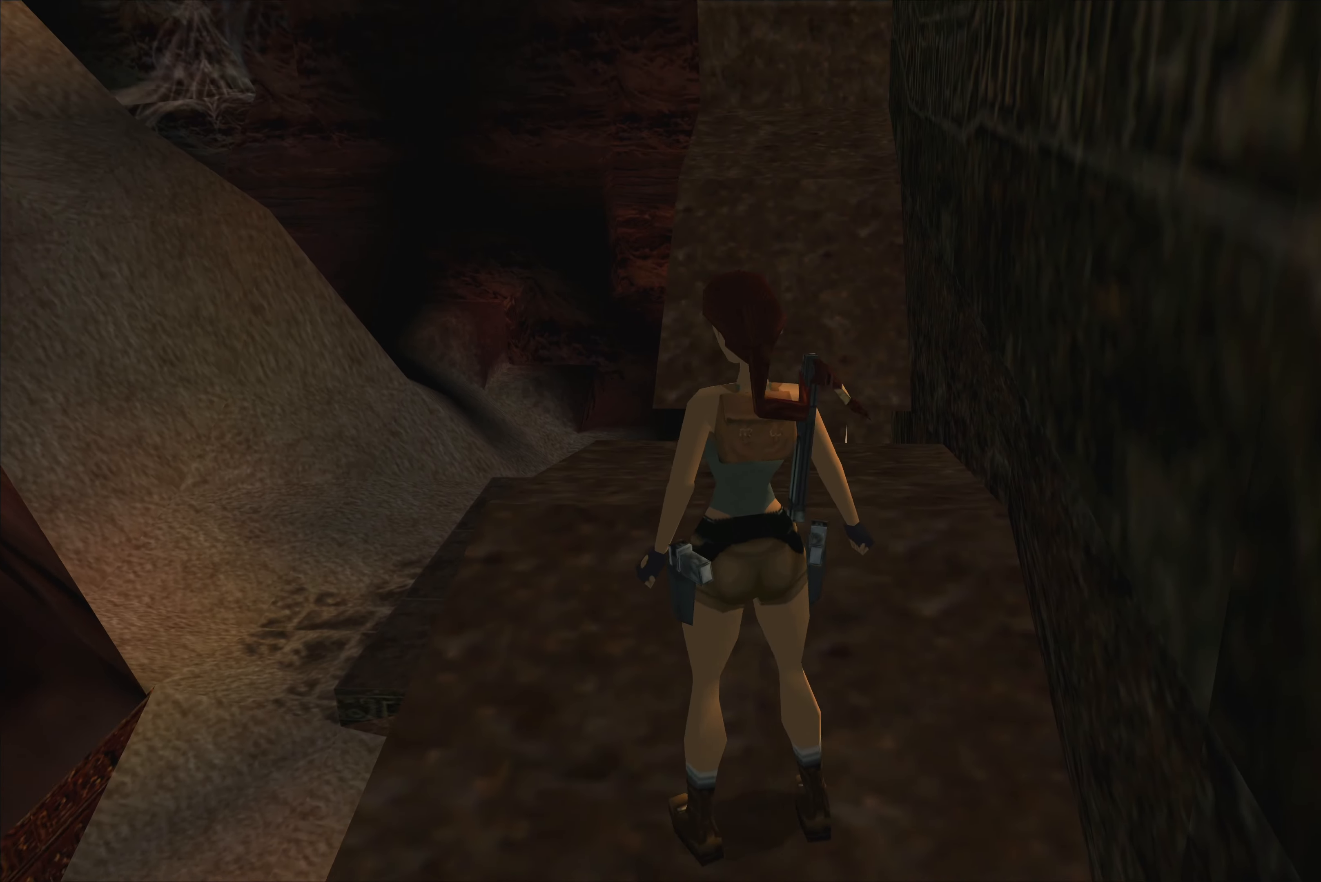
{"dt_ms": 500, "buttons": [], "left_stick": "center", "right_stick": "center", "events": [[134, "left_stick", "up"], [317, "left_stick", "center"]]}
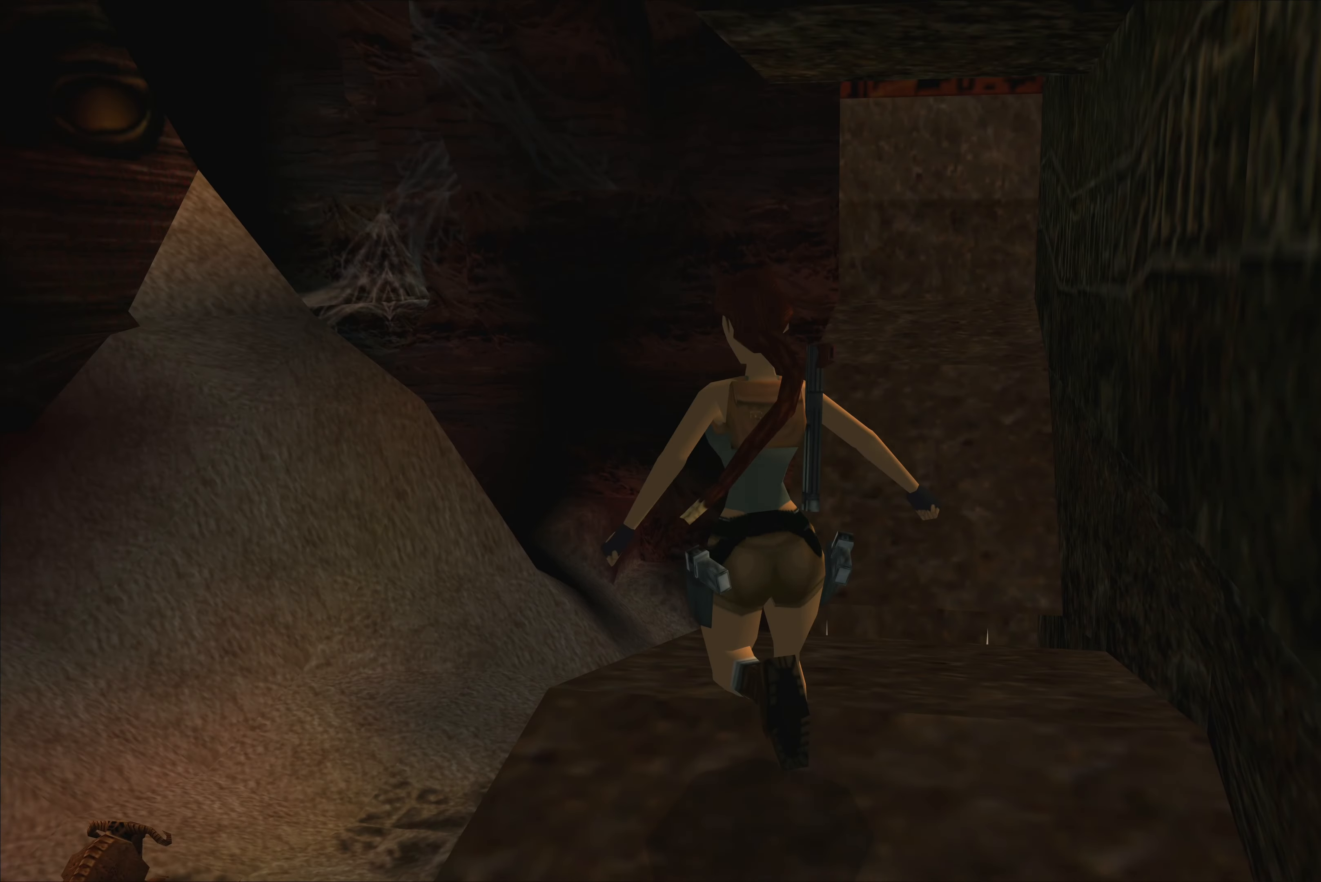
{"dt_ms": 500, "buttons": [], "left_stick": "center", "right_stick": "center", "events": []}
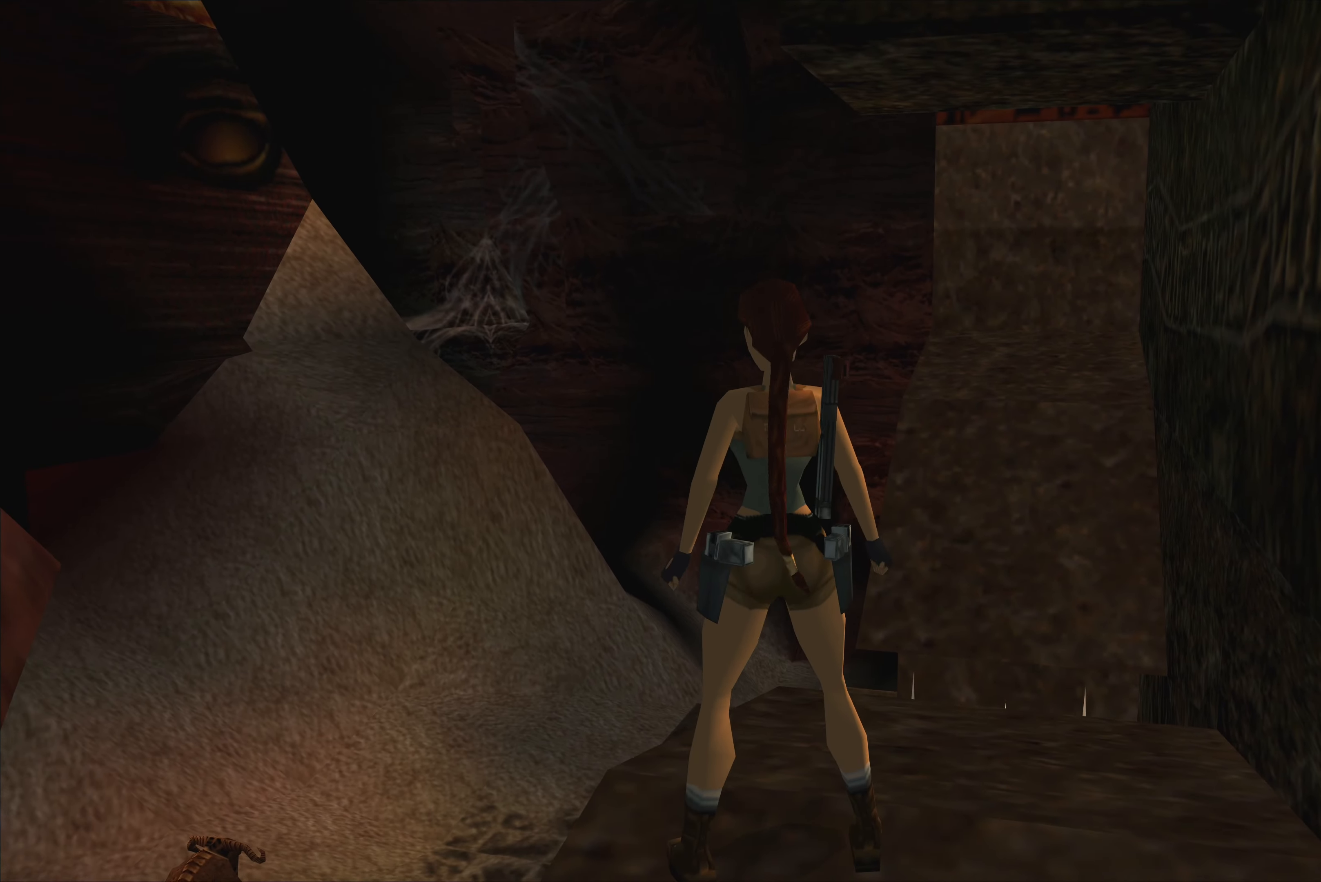
{"dt_ms": 500, "buttons": [], "left_stick": "center", "right_stick": "center", "events": [[67, "left_stick", "up"], [217, "left_stick", "center"]]}
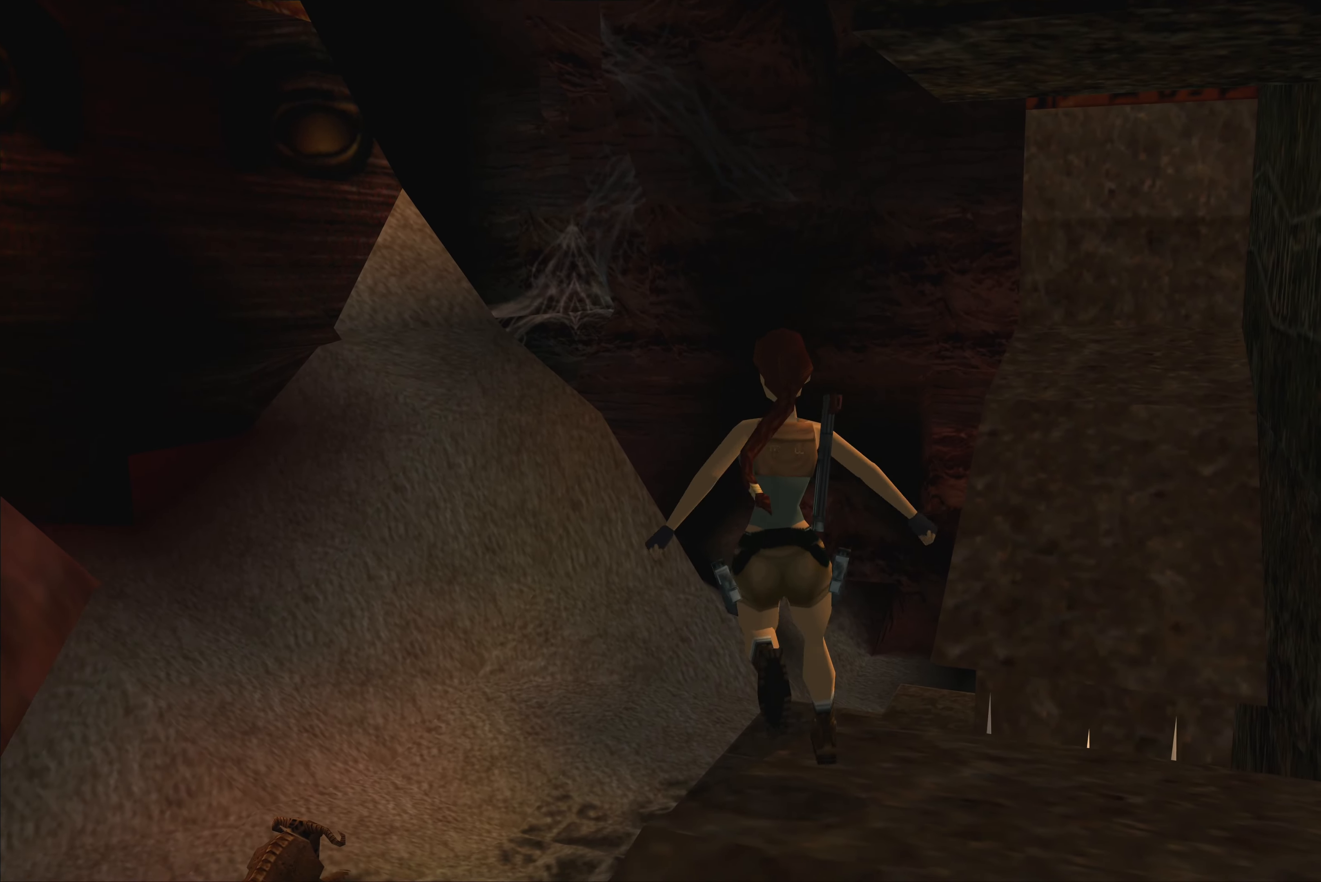
{"dt_ms": 500, "buttons": [], "left_stick": "up-left", "right_stick": "center", "events": [[350, "left_stick", "up-left"]]}
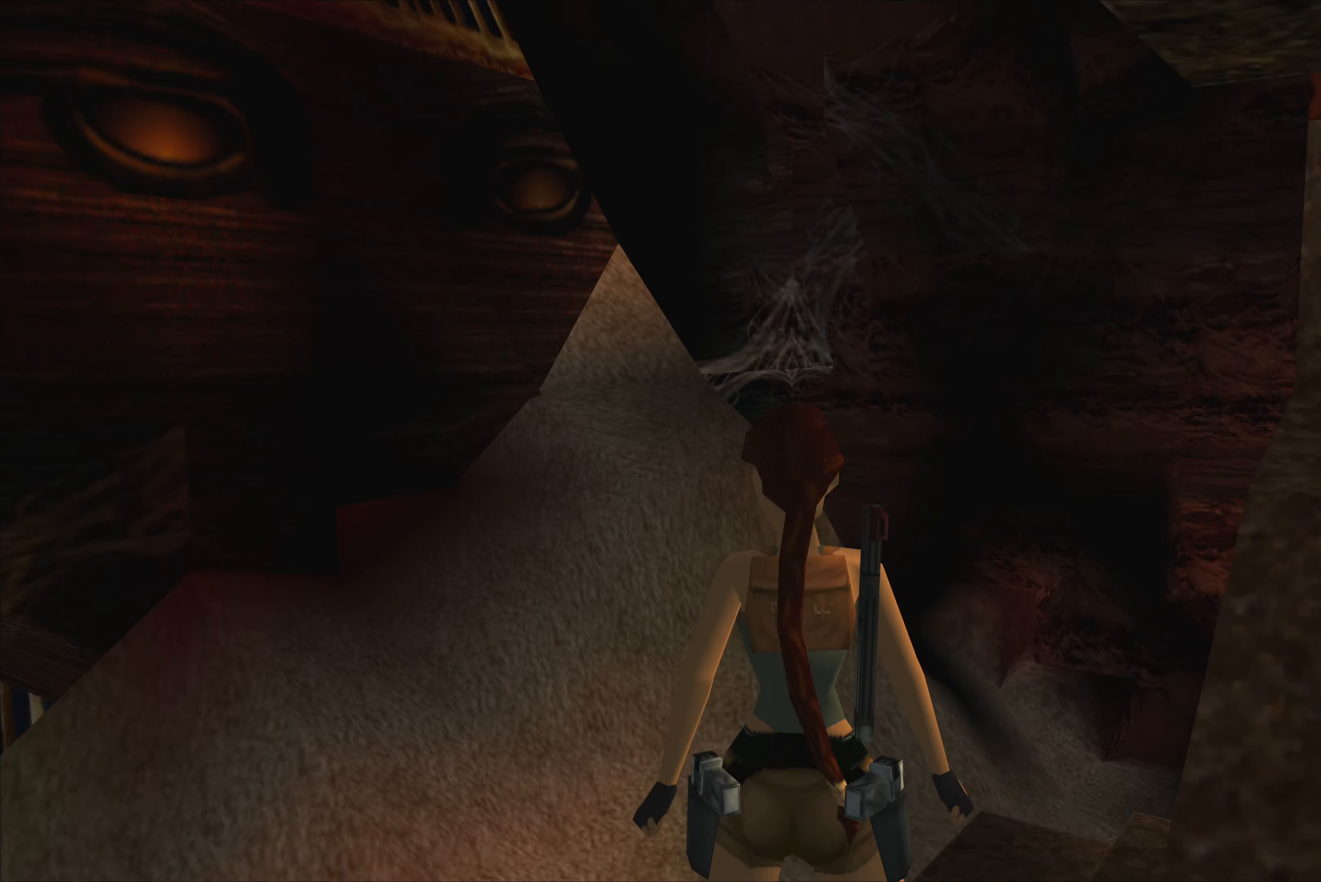
{"dt_ms": 500, "buttons": [], "left_stick": "up", "right_stick": "center", "events": [[483, "left_stick", "up"]]}
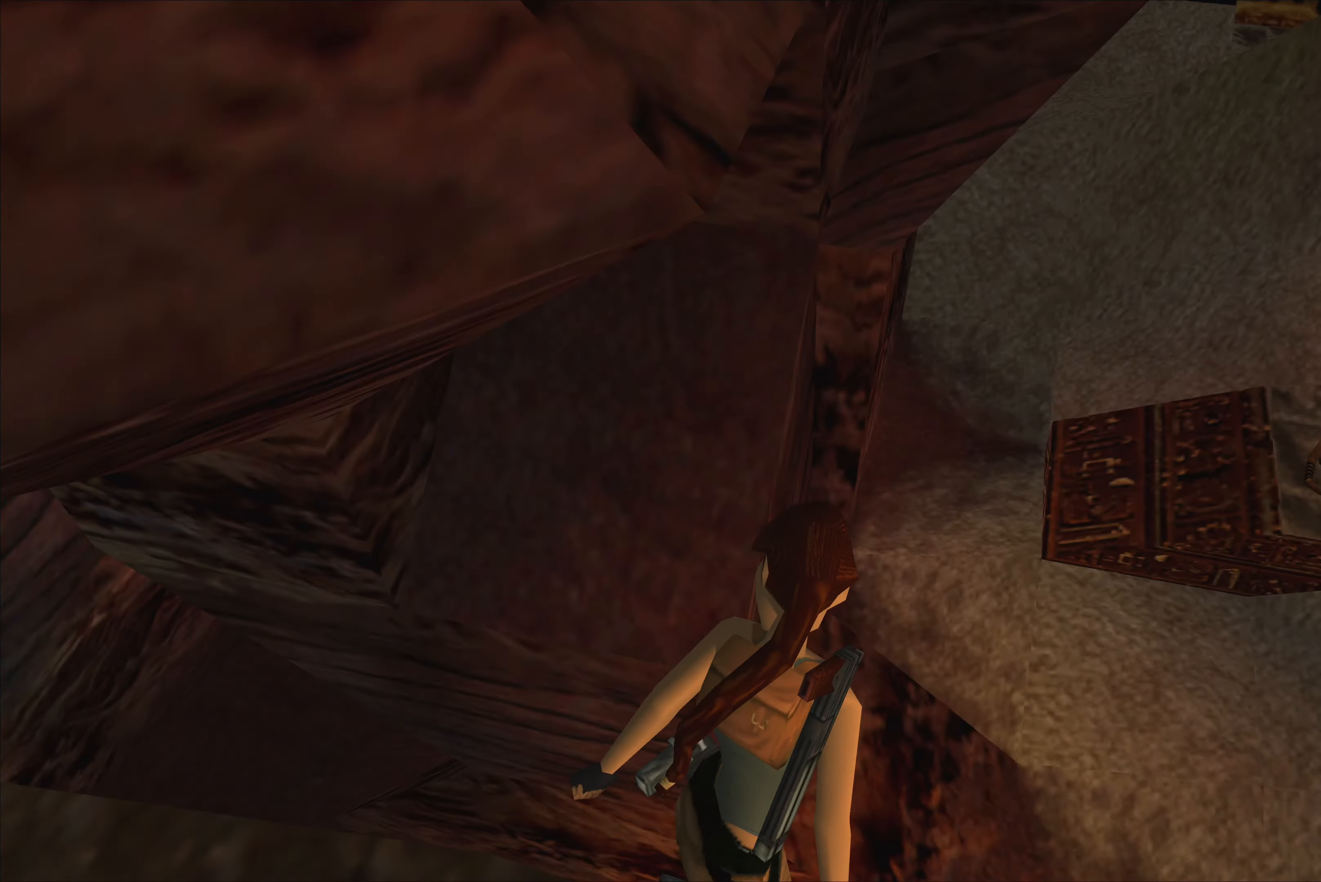
{"dt_ms": 1000, "buttons": [], "left_stick": "center", "right_stick": "center", "events": [[200, "left_stick", "center"], [550, "left_stick", "left"], [800, "left_stick", "center"]]}
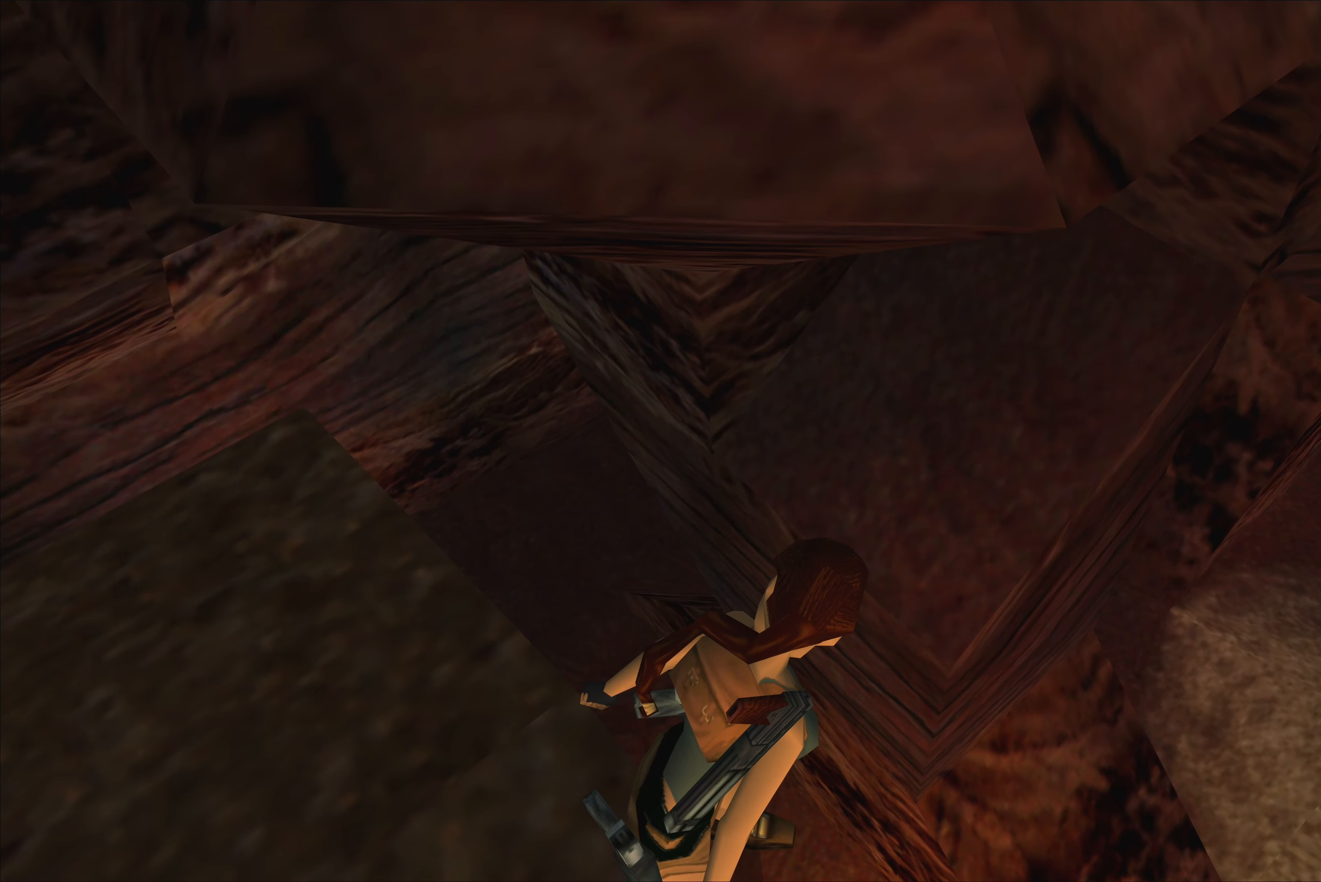
{"dt_ms": 500, "buttons": [], "left_stick": "center", "right_stick": "center", "events": []}
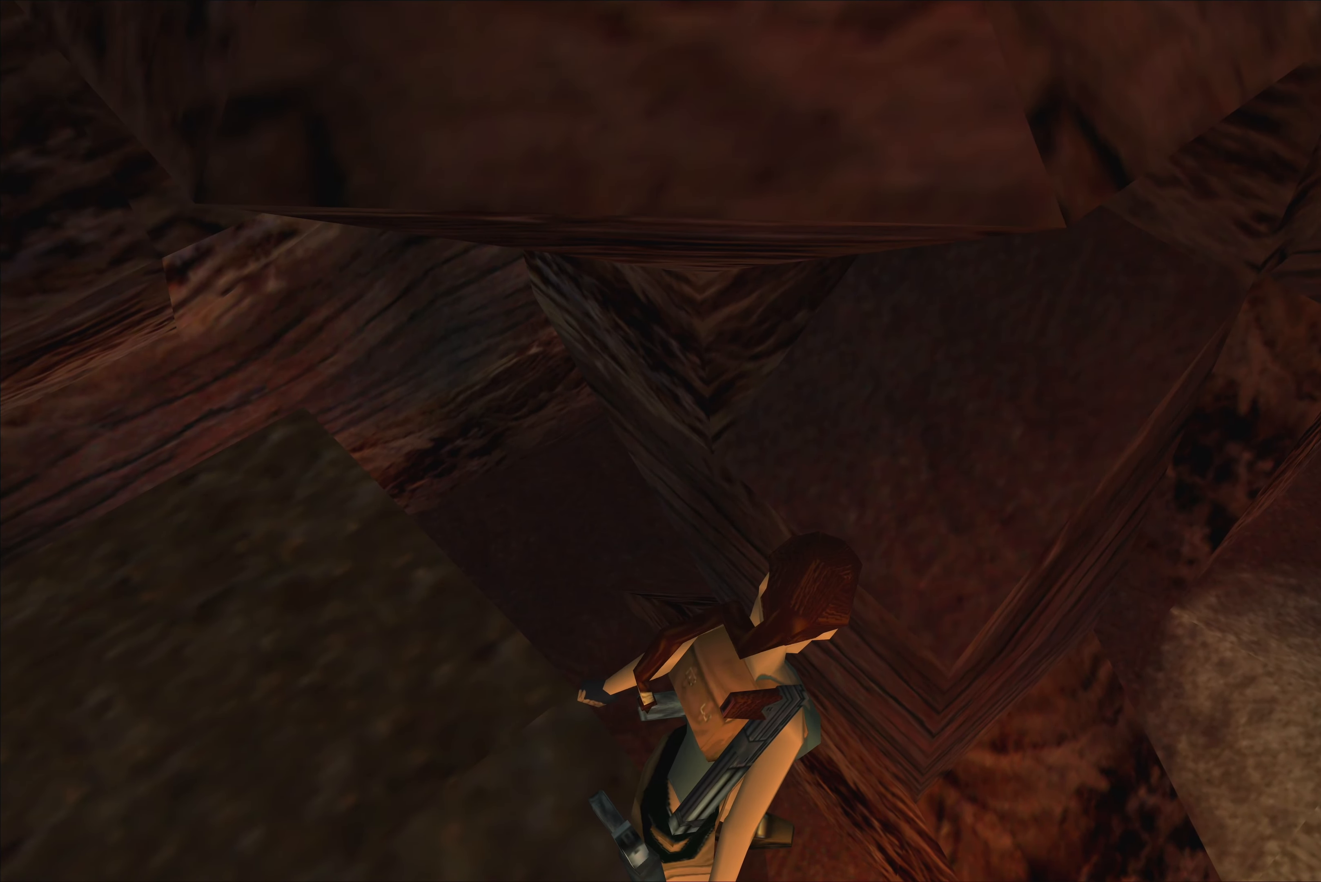
{"dt_ms": 500, "buttons": [], "left_stick": "center", "right_stick": "center", "events": []}
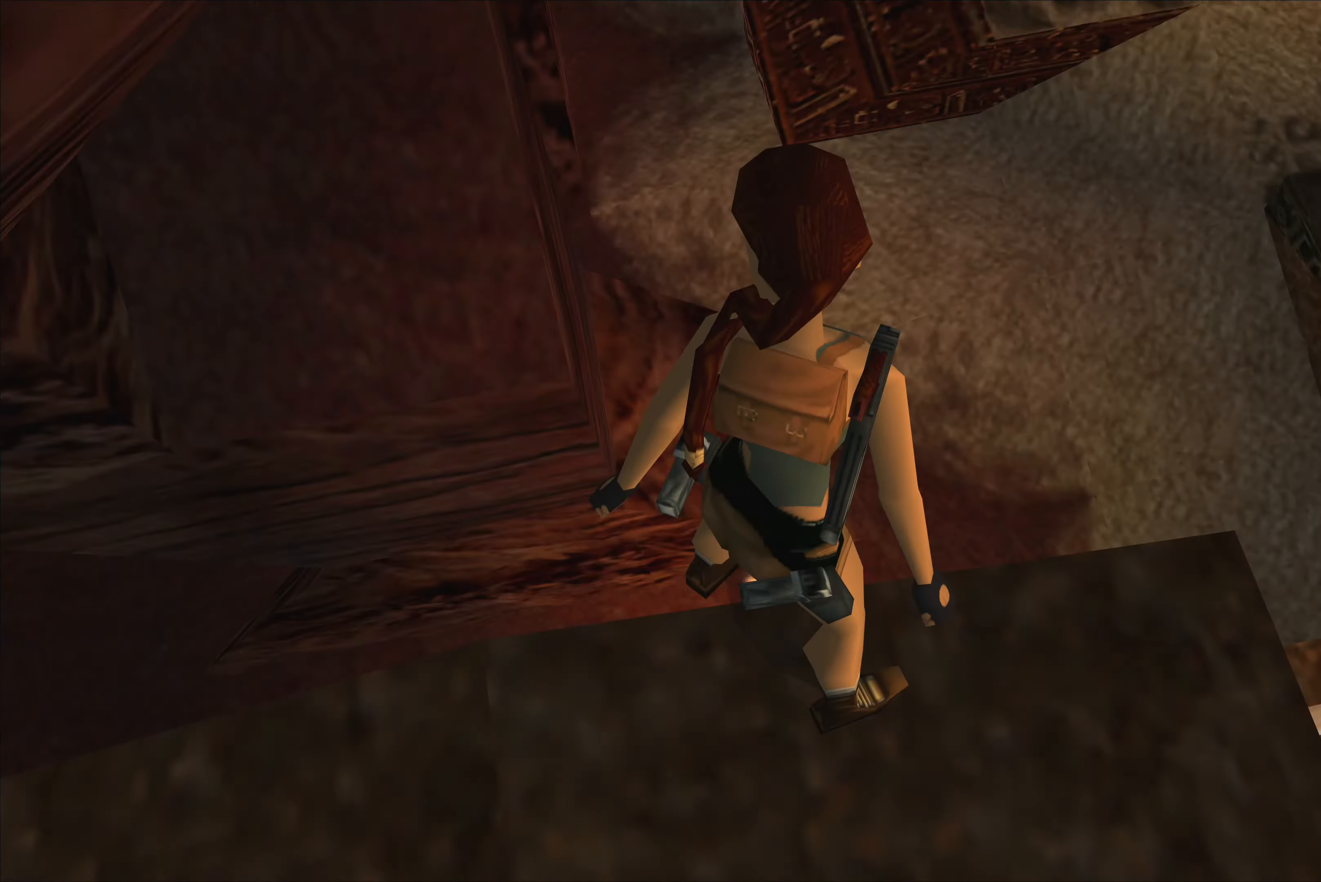
{"dt_ms": 500, "buttons": [], "left_stick": "center", "right_stick": "center", "events": []}
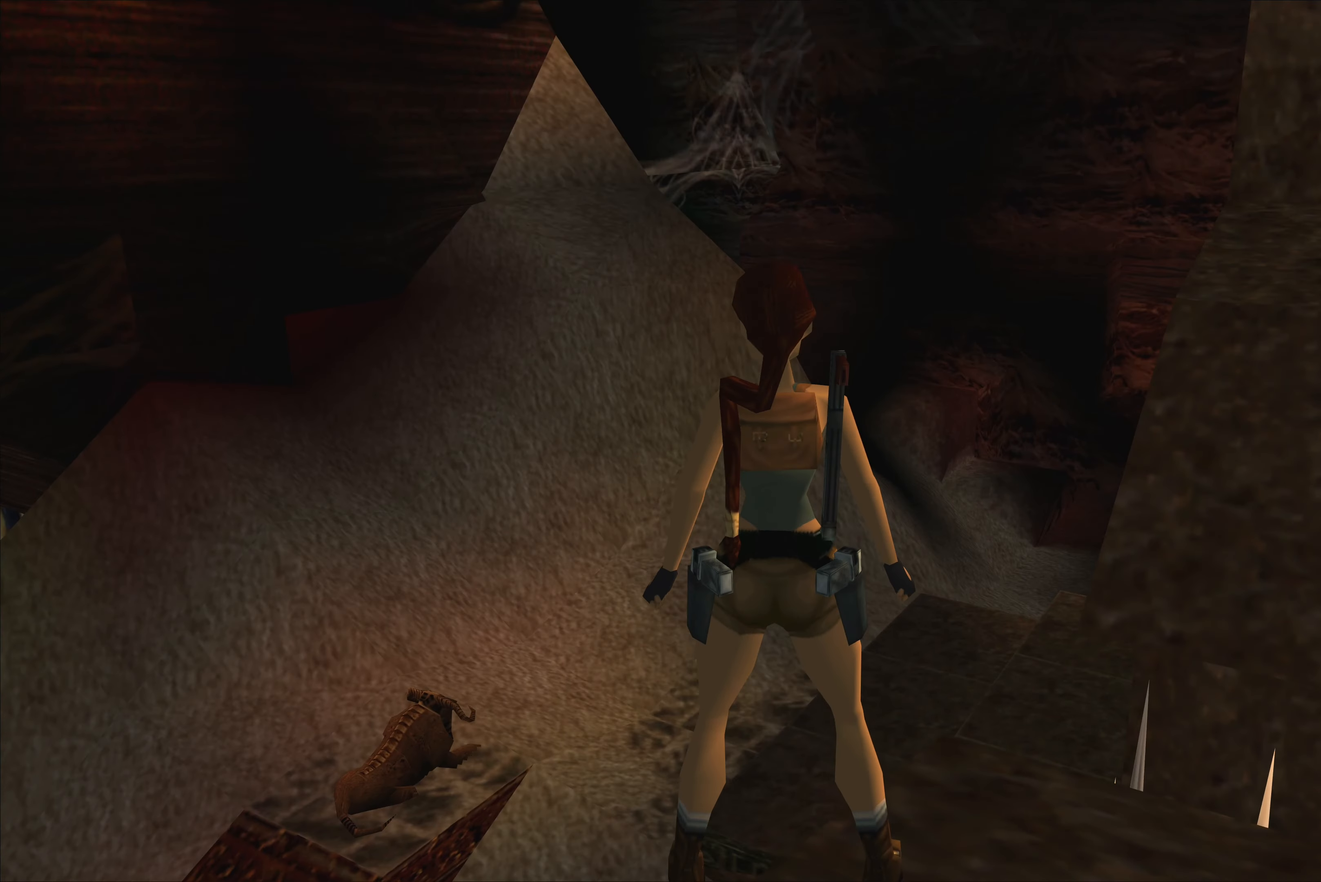
{"dt_ms": 500, "buttons": [], "left_stick": "left", "right_stick": "center", "events": [[166, "left_stick", "left"]]}
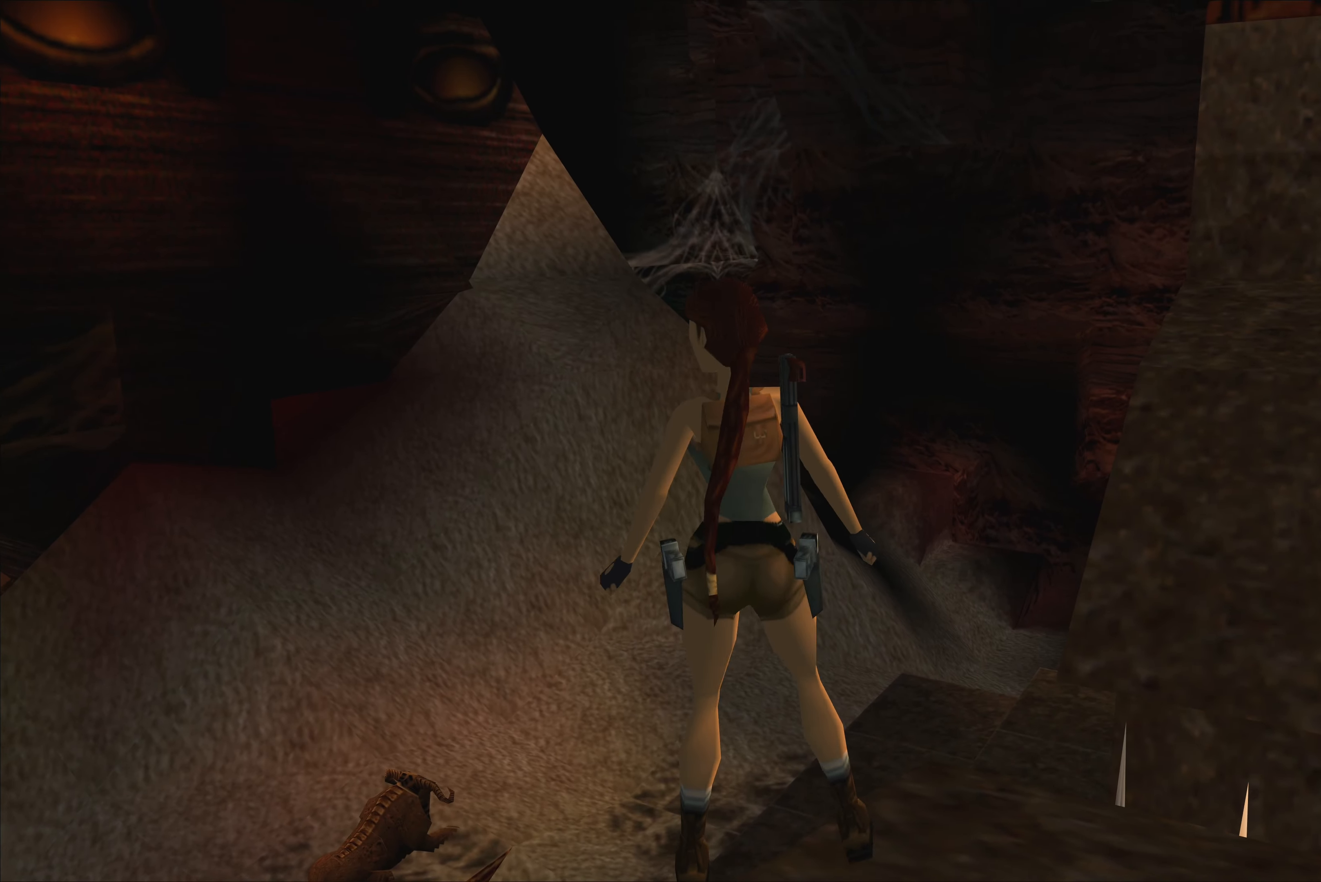
{"dt_ms": 500, "buttons": [], "left_stick": "center", "right_stick": "center", "events": [[366, "left_stick", "center"]]}
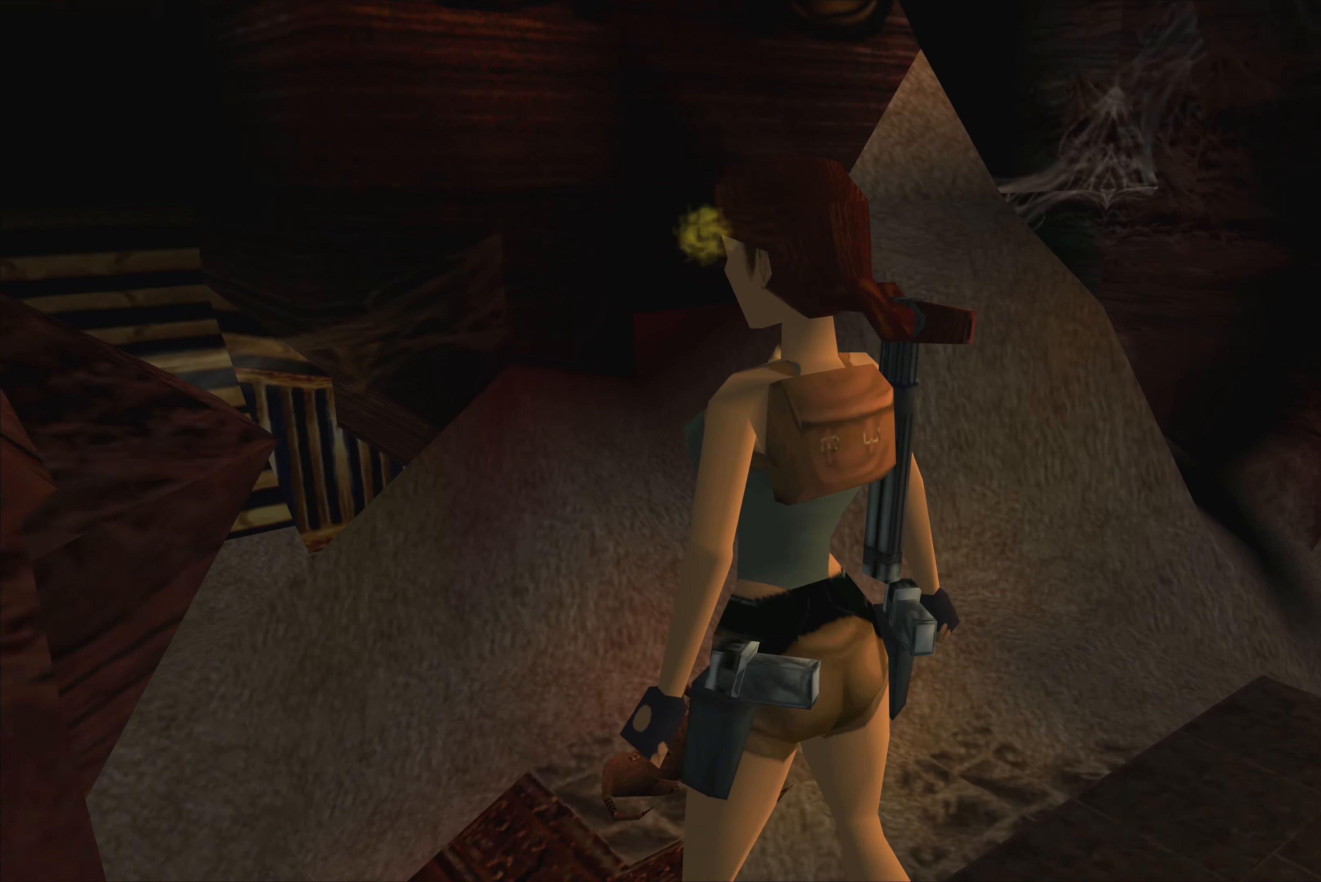
{"dt_ms": 500, "buttons": [], "left_stick": "center", "right_stick": "center", "events": []}